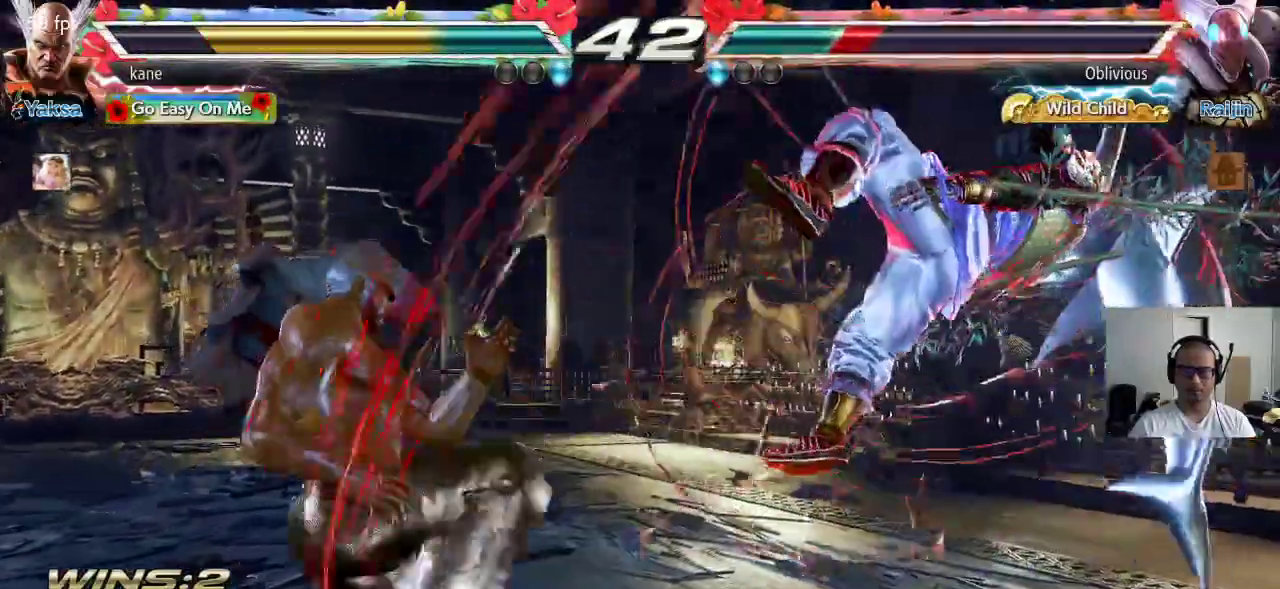
Gameplay with a controller (arcade stick); each line is a JSON object with the inputs held at the frame after it. "events" lists button and stick changes between this image and that frame as [ms after this image, input, new state], when the widget could be followed in between. Not read: L3 R3.
{"buttons": [], "left_stick": "center", "events": [[50, "CROSS", "down"], [83, "CROSS", "up"], [150, "CROSS", "down"], [200, "CROSS", "up"], [250, "CROSS", "down"], [433, "CROSS", "up"]]}
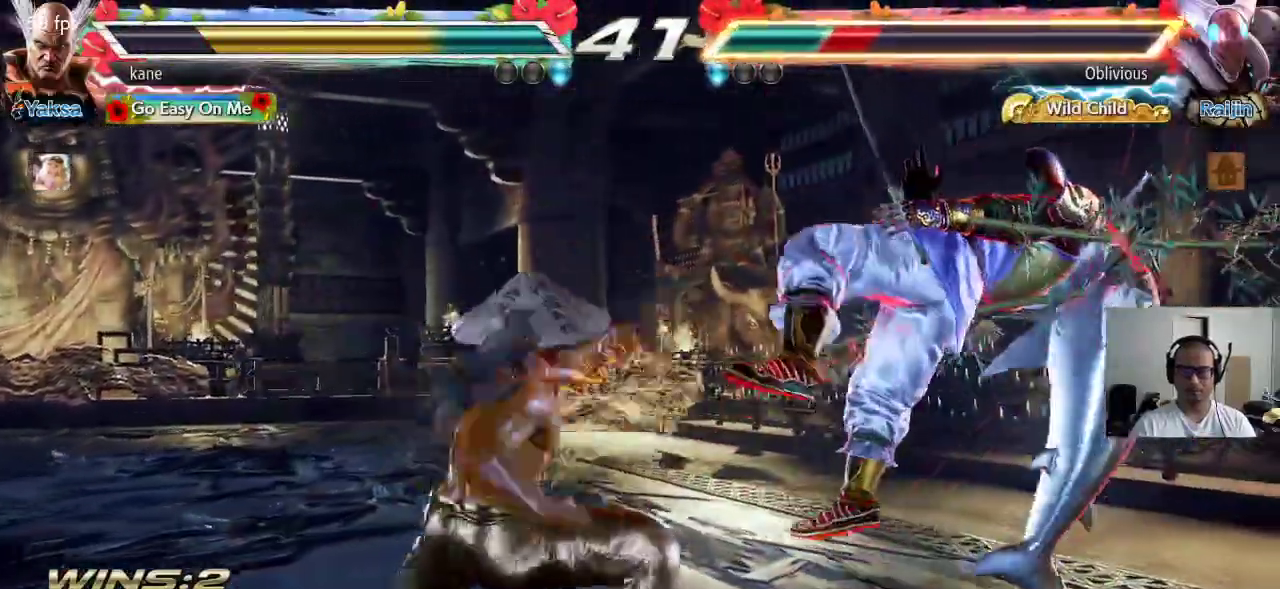
{"buttons": [], "left_stick": "center", "events": []}
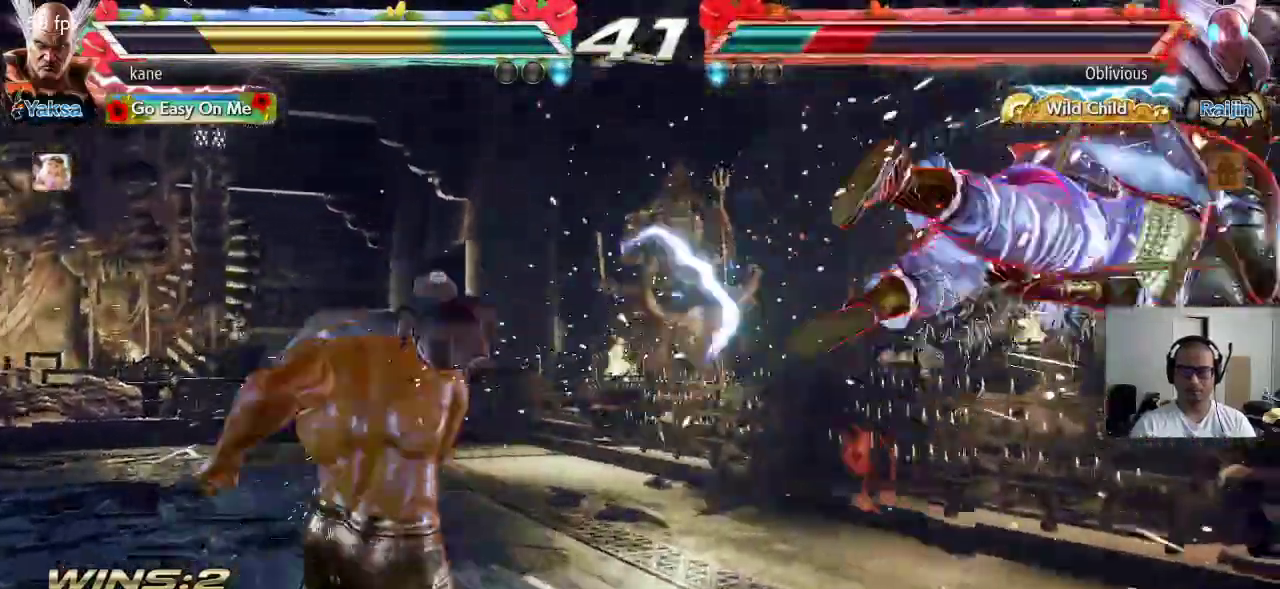
{"buttons": ["TRIANGLE"], "left_stick": "down-right", "events": [[33, "left_stick", "right"], [100, "left_stick", "center"], [150, "left_stick", "right"], [500, "TRIANGLE", "down"], [500, "left_stick", "down-right"]]}
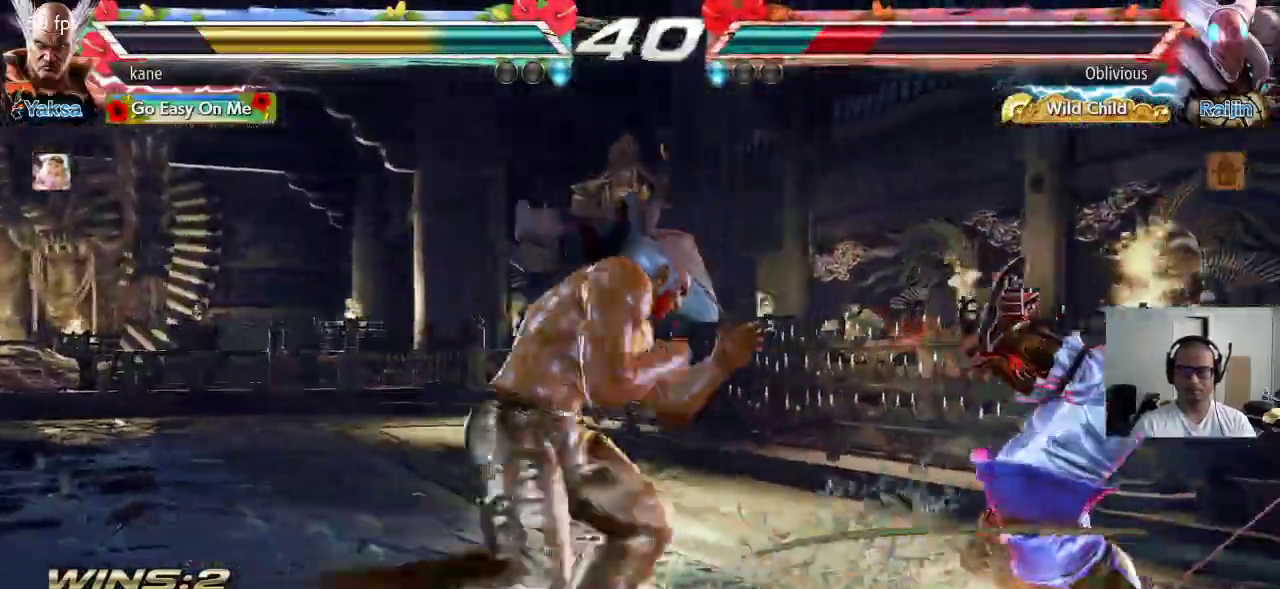
{"buttons": [], "left_stick": "right", "events": [[67, "TRIANGLE", "up"], [217, "left_stick", "center"], [467, "left_stick", "right"]]}
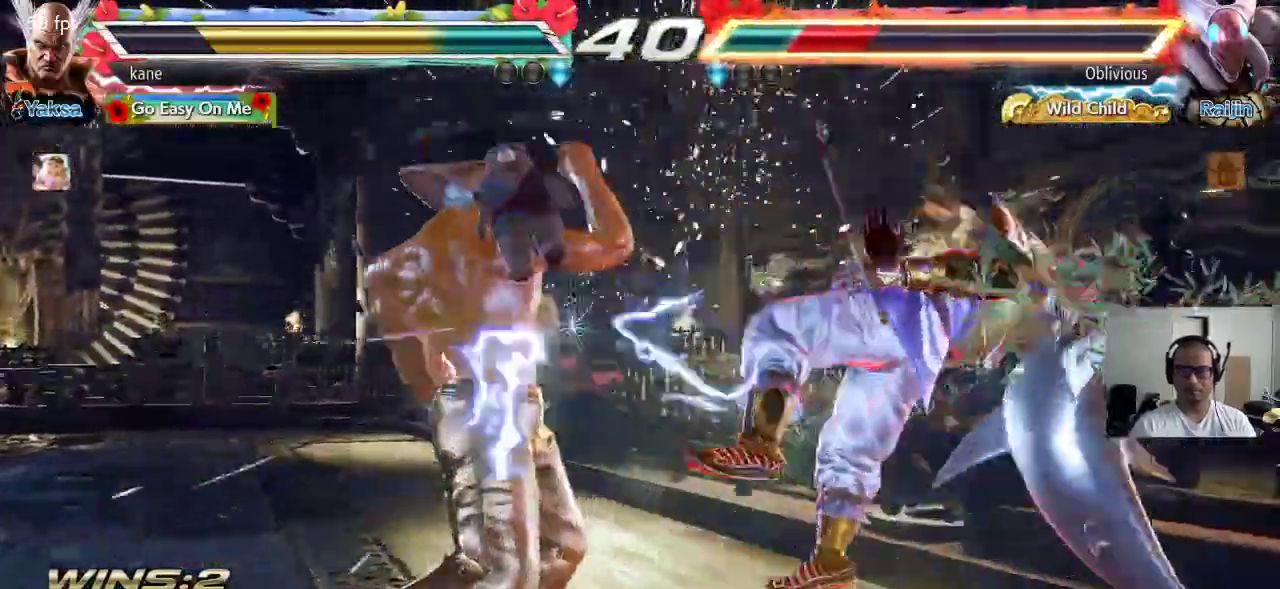
{"buttons": ["TRIANGLE"], "left_stick": "center", "events": [[33, "left_stick", "center"], [83, "left_stick", "right"], [183, "TRIANGLE", "down"], [183, "left_stick", "down-right"], [317, "left_stick", "center"]]}
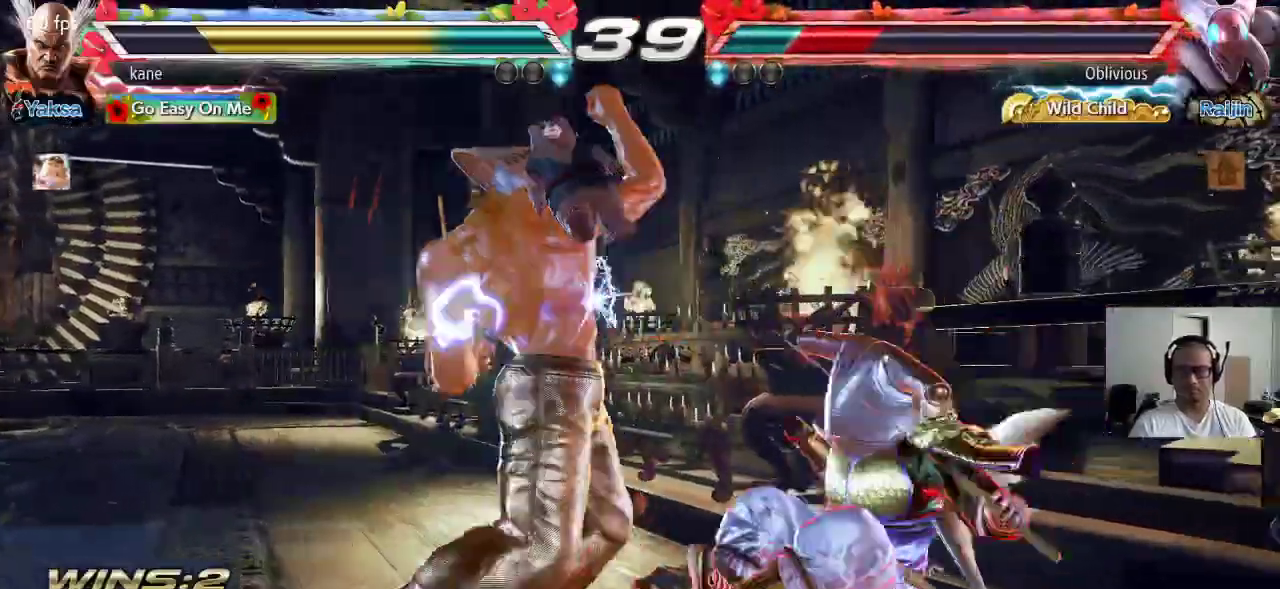
{"buttons": [], "left_stick": "center", "events": [[167, "SQUARE", "down"], [200, "SQUARE", "up"], [350, "TRIANGLE", "up"]]}
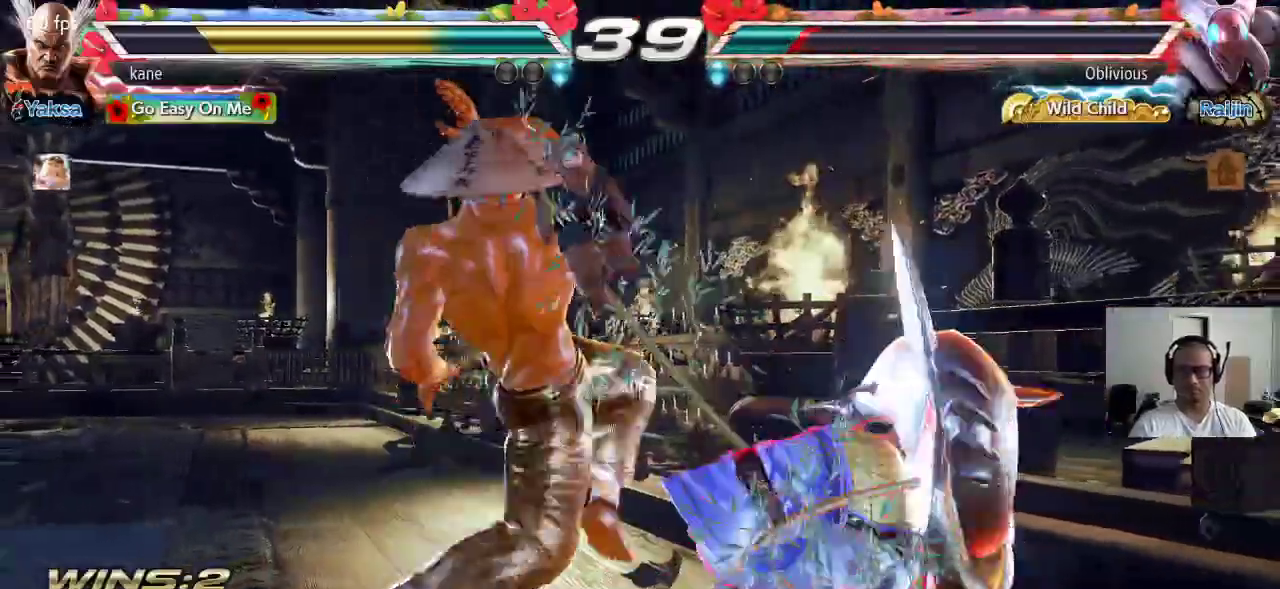
{"buttons": [], "left_stick": "left", "events": [[433, "left_stick", "left"]]}
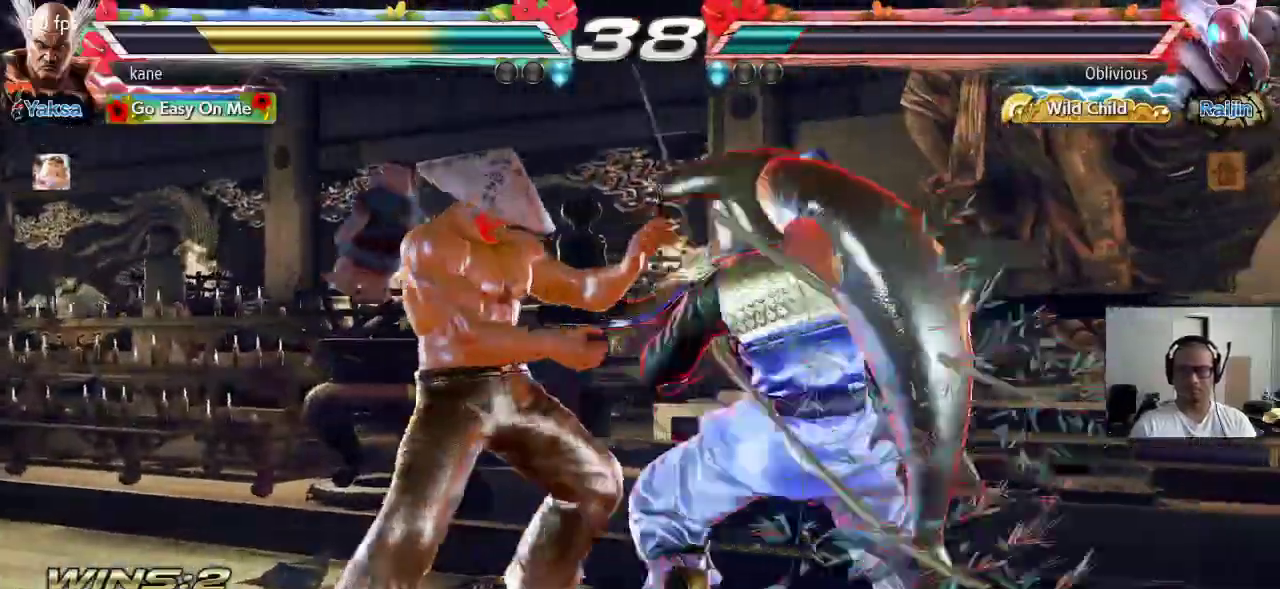
{"buttons": [], "left_stick": "up-right", "events": [[400, "left_stick", "center"], [483, "left_stick", "up-right"]]}
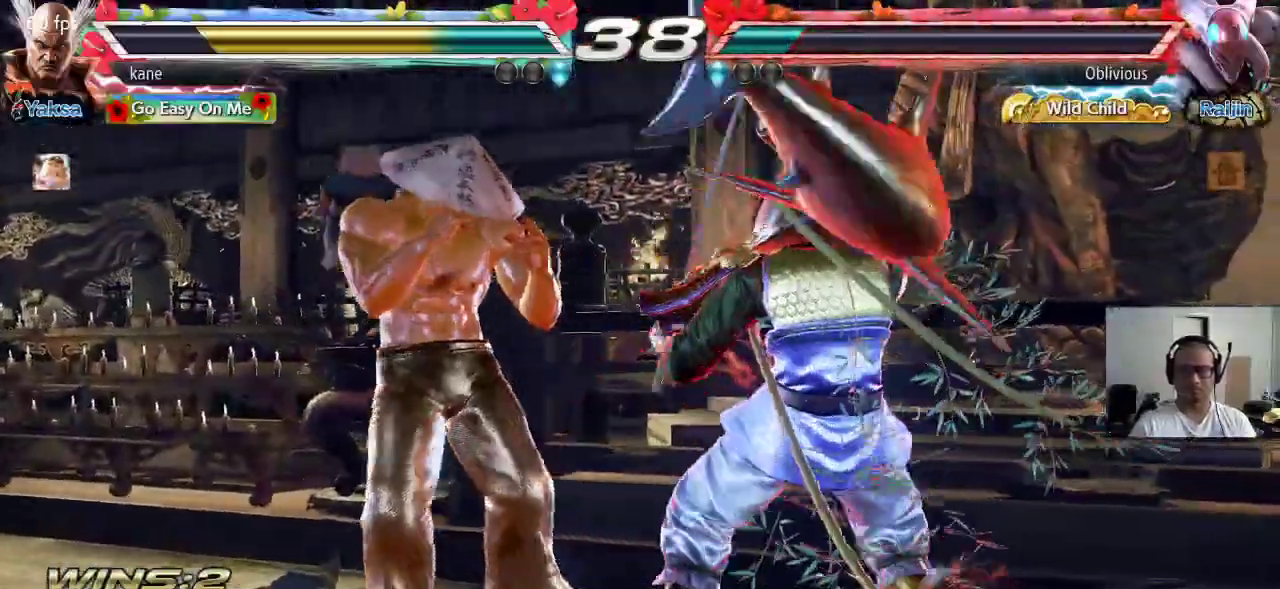
{"buttons": ["CIRCLE"], "left_stick": "center", "events": [[33, "CROSS", "down"], [117, "CIRCLE", "down"], [117, "CROSS", "up"], [150, "left_stick", "center"], [217, "CIRCLE", "up"], [217, "CROSS", "down"], [300, "CIRCLE", "down"], [300, "CROSS", "up"], [383, "CIRCLE", "up"], [383, "CROSS", "down"], [467, "CIRCLE", "down"], [467, "CROSS", "up"]]}
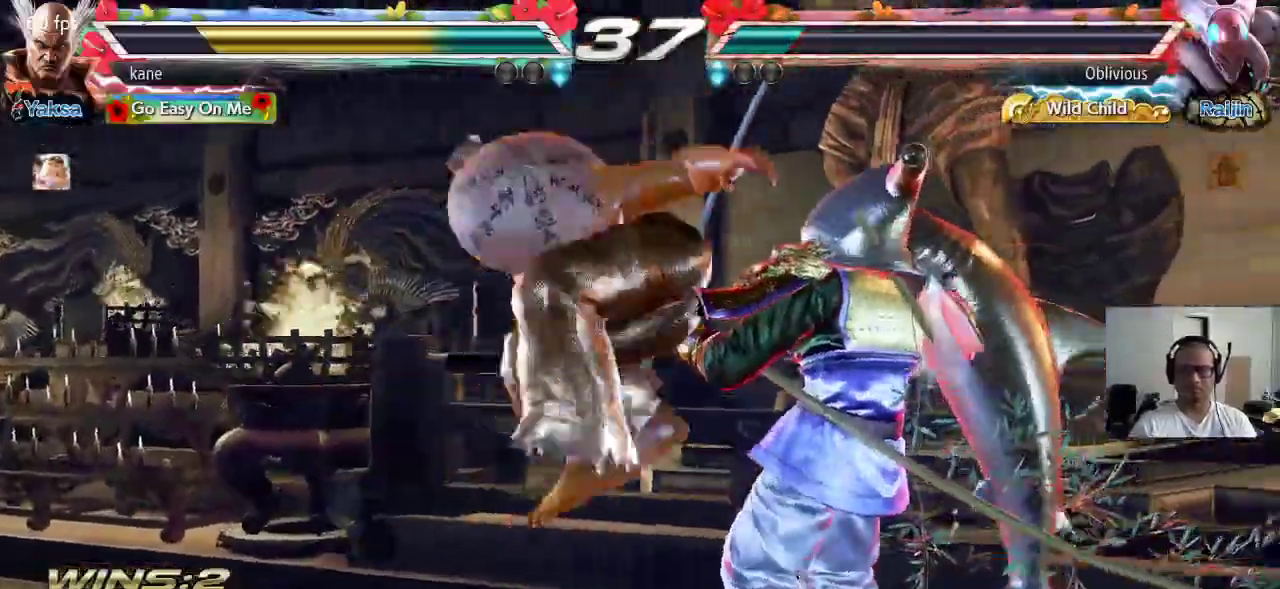
{"buttons": [], "left_stick": "center", "events": [[33, "CROSS", "down"], [50, "CIRCLE", "up"], [133, "CIRCLE", "down"], [167, "CROSS", "up"], [283, "CIRCLE", "up"]]}
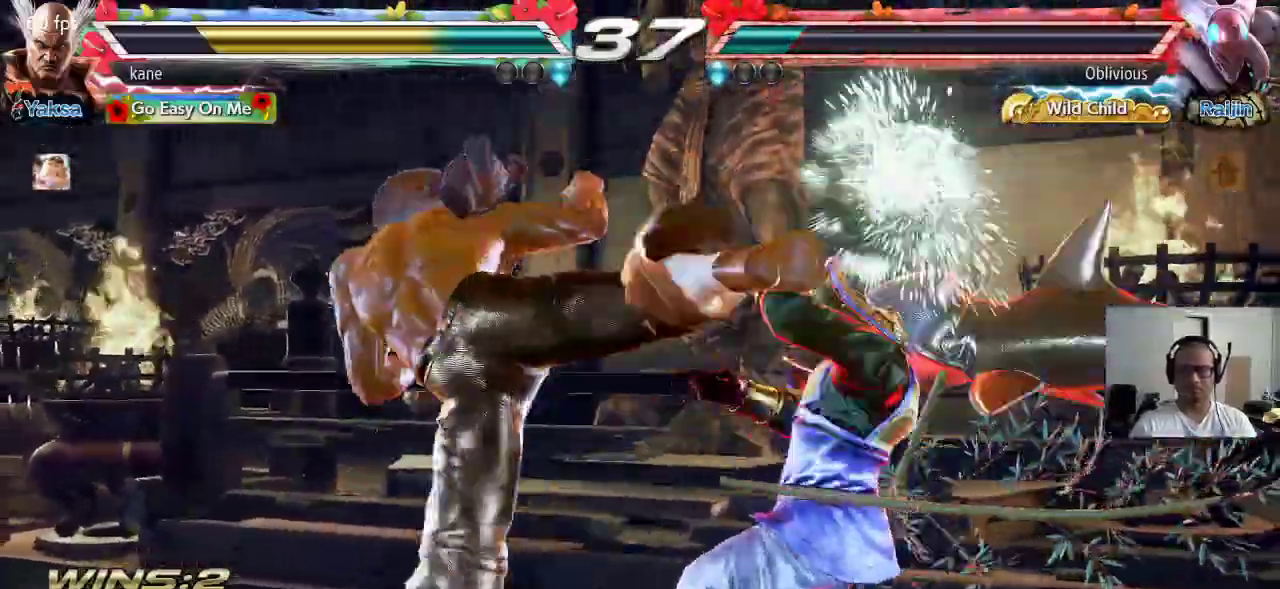
{"buttons": [], "left_stick": "right", "events": [[317, "left_stick", "right"]]}
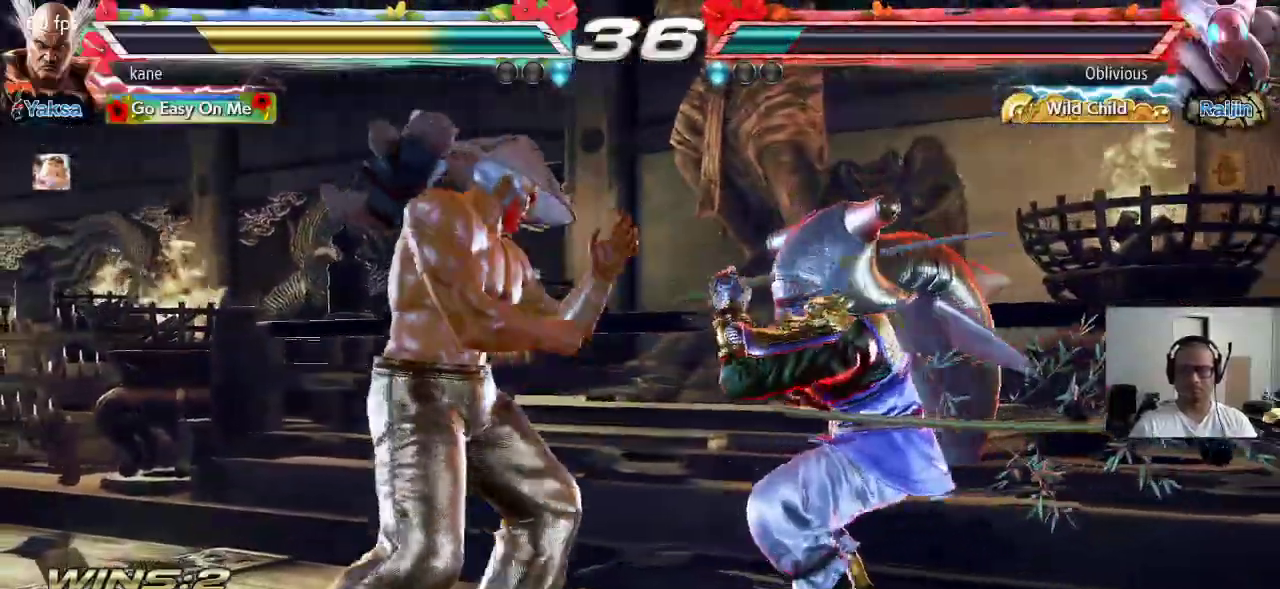
{"buttons": [], "left_stick": "center", "events": [[50, "left_stick", "left"], [367, "left_stick", "center"], [433, "SQUARE", "down"], [500, "SQUARE", "up"]]}
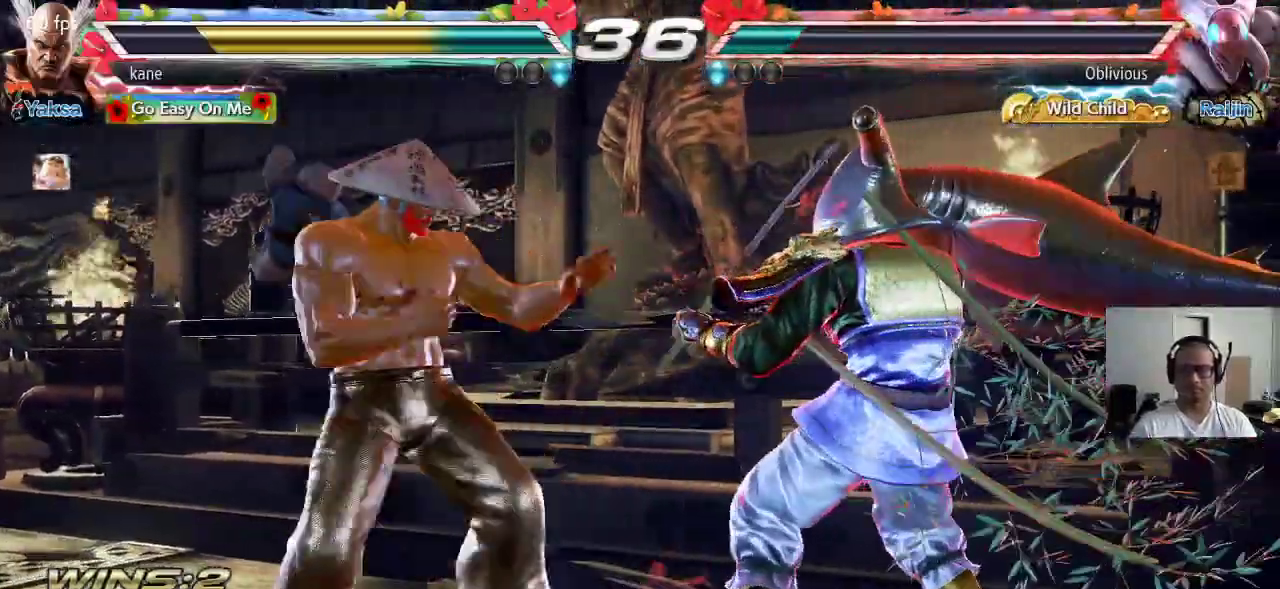
{"buttons": ["TRIANGLE"], "left_stick": "left", "events": [[350, "left_stick", "right"], [367, "SQUARE", "down"], [433, "SQUARE", "up"], [433, "left_stick", "left"], [500, "TRIANGLE", "down"]]}
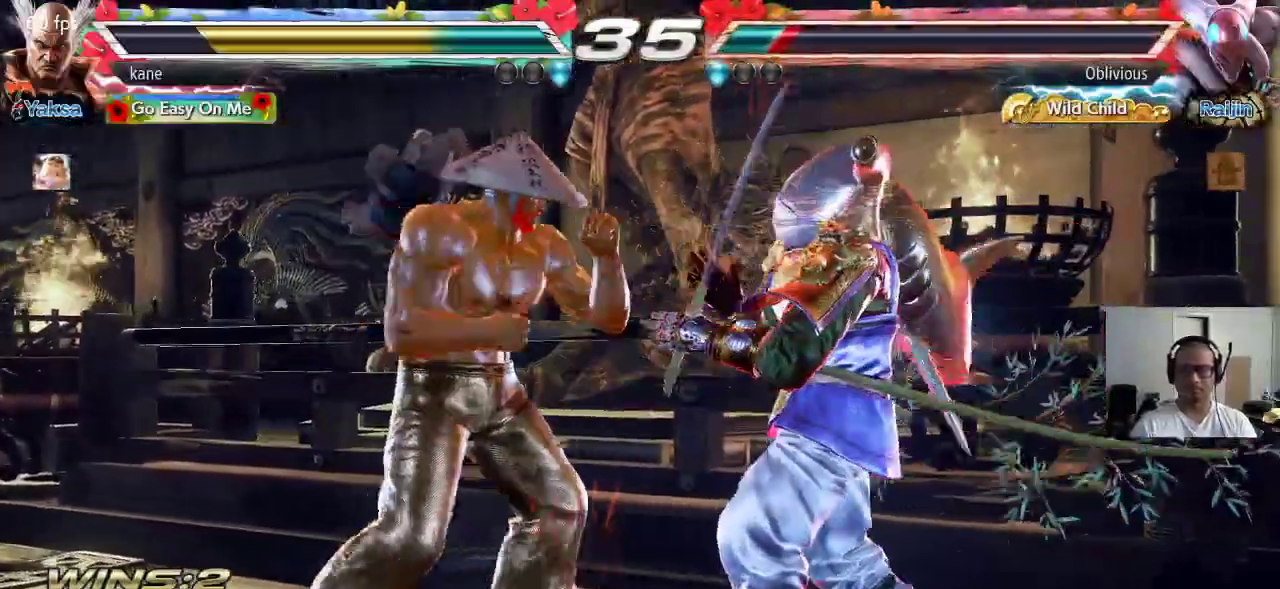
{"buttons": [], "left_stick": "center", "events": [[100, "TRIANGLE", "up"], [100, "left_stick", "center"]]}
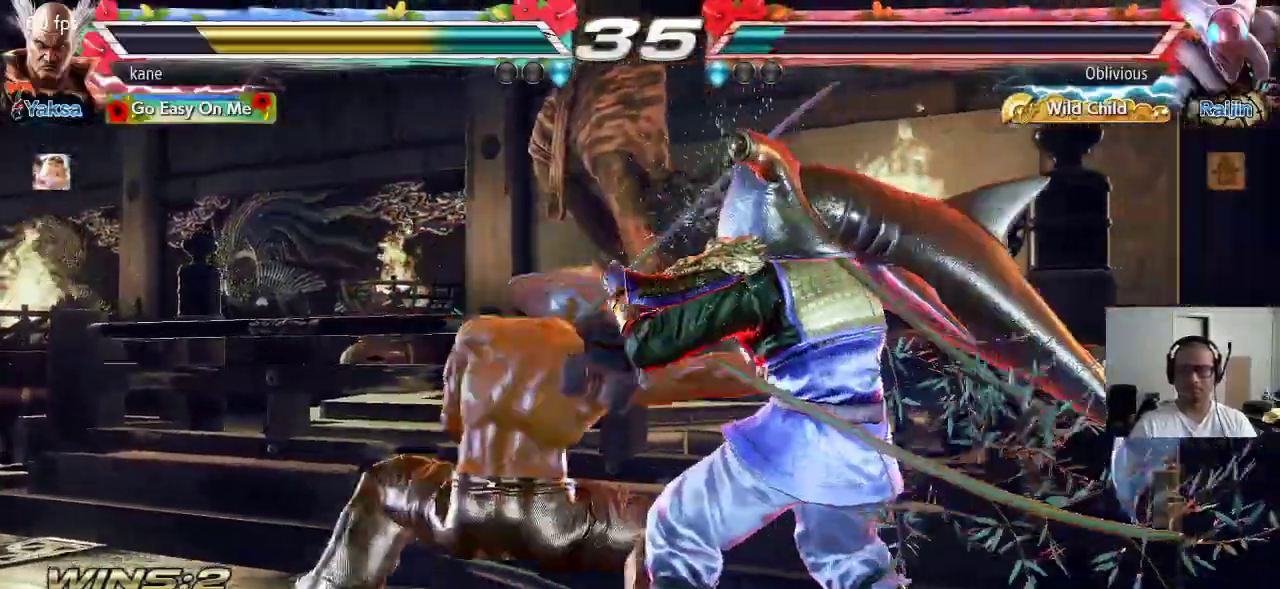
{"buttons": [], "left_stick": "center", "events": [[433, "left_stick", "left"], [500, "left_stick", "center"]]}
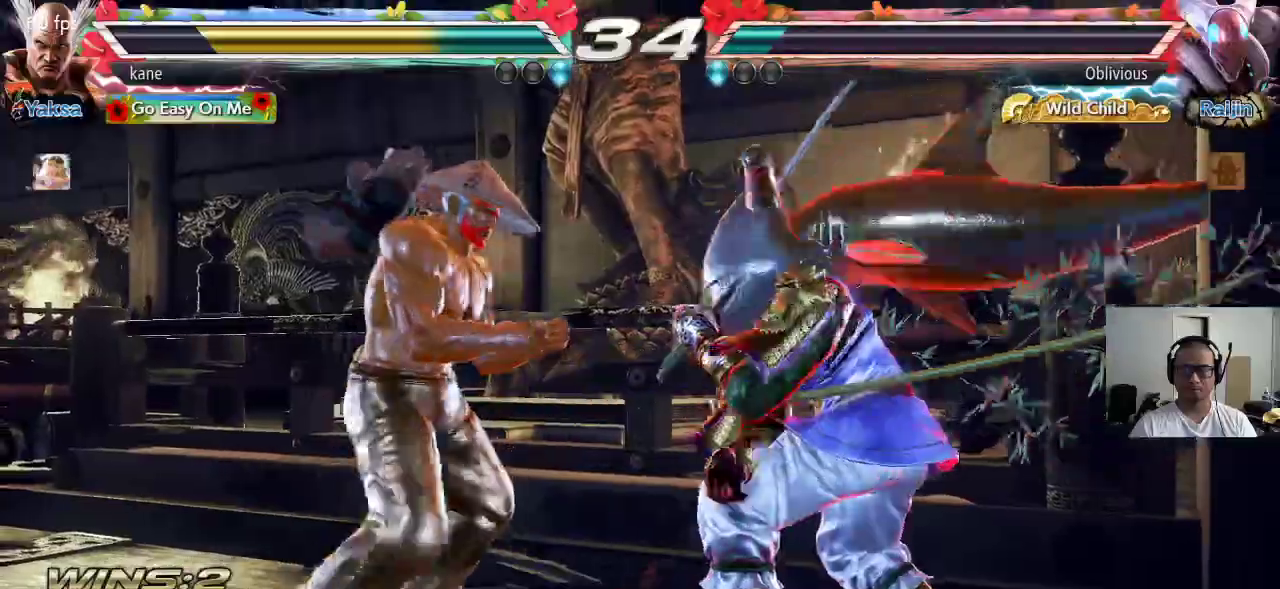
{"buttons": [], "left_stick": "left", "events": [[67, "left_stick", "left"]]}
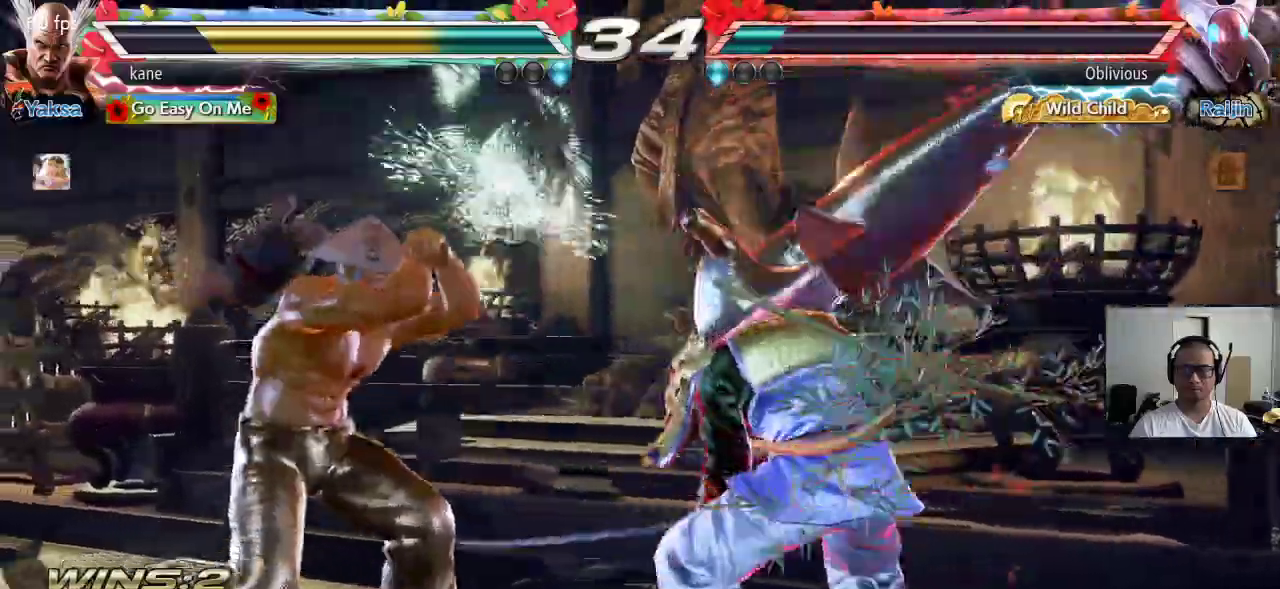
{"buttons": [], "left_stick": "center", "events": [[100, "left_stick", "center"], [200, "left_stick", "up-right"], [250, "CIRCLE", "down"], [250, "CROSS", "down"], [300, "CIRCLE", "up"], [333, "CROSS", "up"], [367, "left_stick", "center"], [417, "CIRCLE", "down"], [500, "CIRCLE", "up"]]}
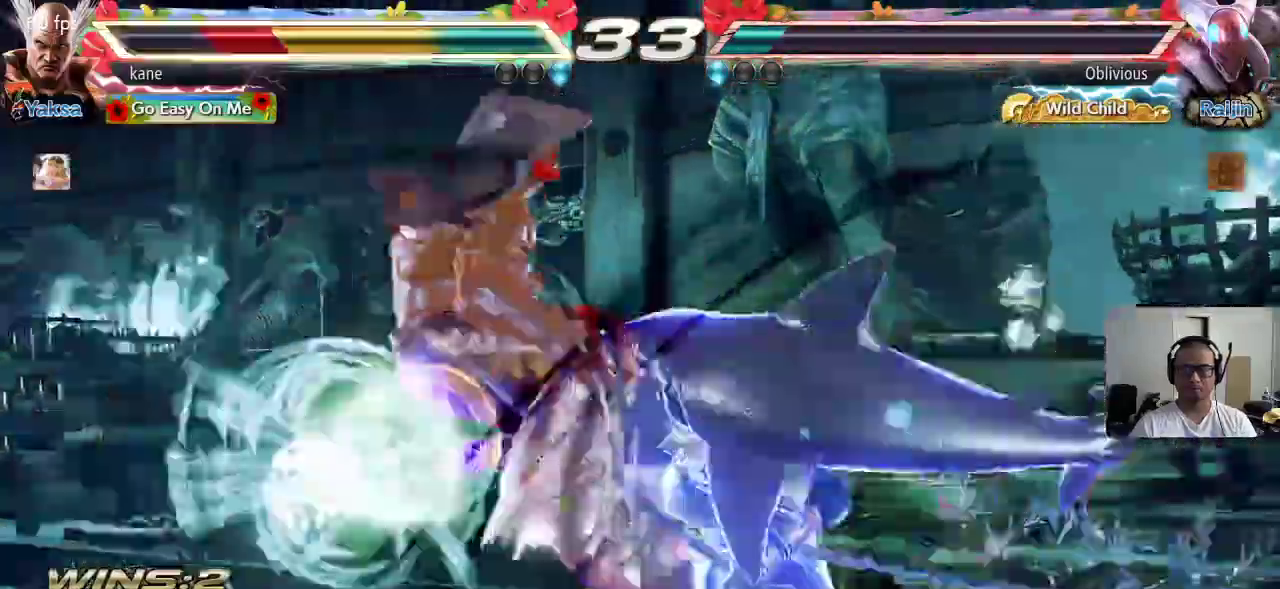
{"buttons": [], "left_stick": "center", "events": [[67, "CIRCLE", "down"], [117, "CIRCLE", "up"]]}
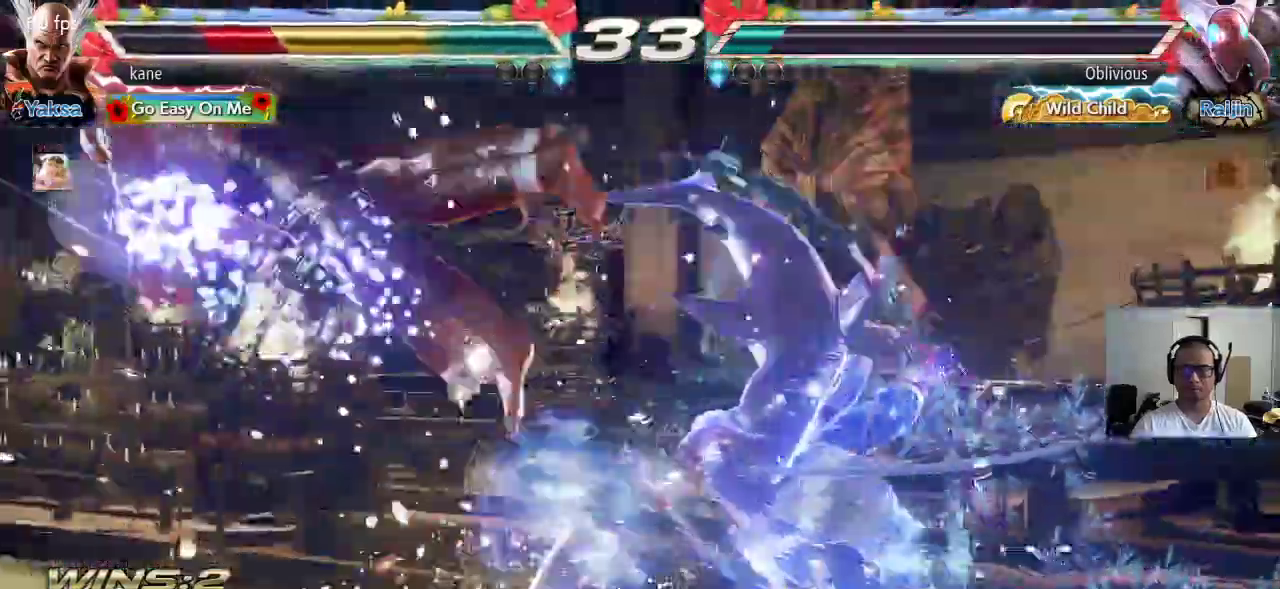
{"buttons": ["SQUARE", "TRIANGLE"], "left_stick": "center"}
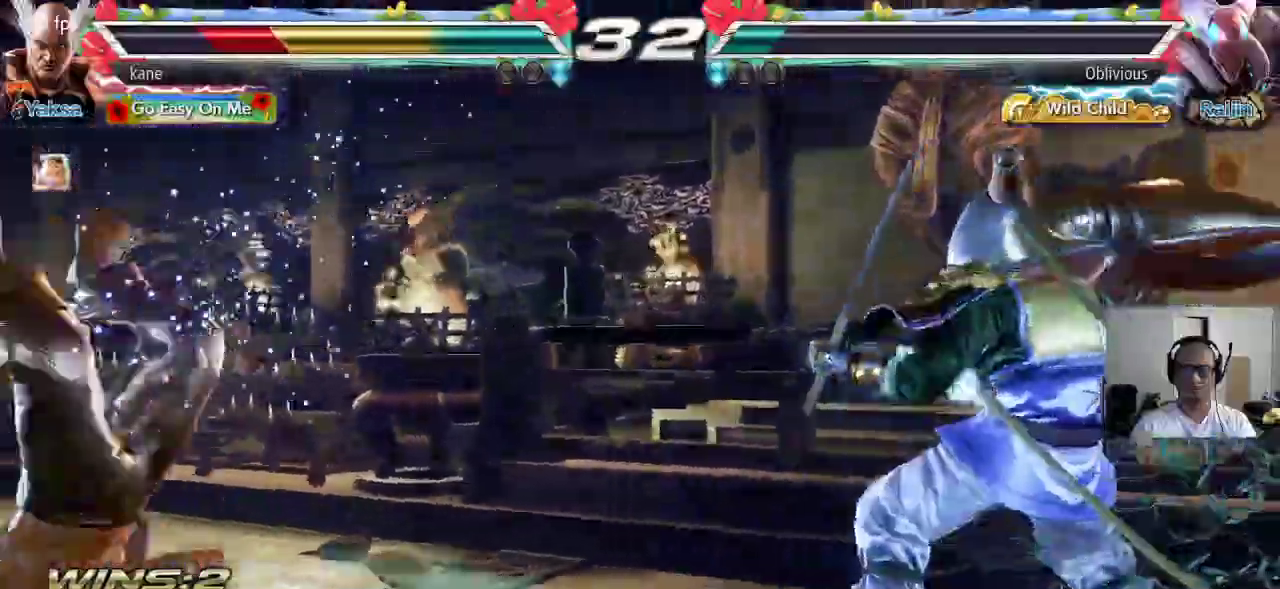
{"buttons": ["SQUARE", "TRIANGLE"], "left_stick": "center", "events": [[17, "SQUARE", "up"], [83, "TRIANGLE", "up"], [100, "SQUARE", "down"], [150, "TRIANGLE", "down"], [167, "SQUARE", "up"], [250, "SQUARE", "down"], [250, "TRIANGLE", "up"], [317, "TRIANGLE", "down"], [350, "SQUARE", "up"], [400, "SQUARE", "down"], [400, "TRIANGLE", "up"], [467, "TRIANGLE", "down"]]}
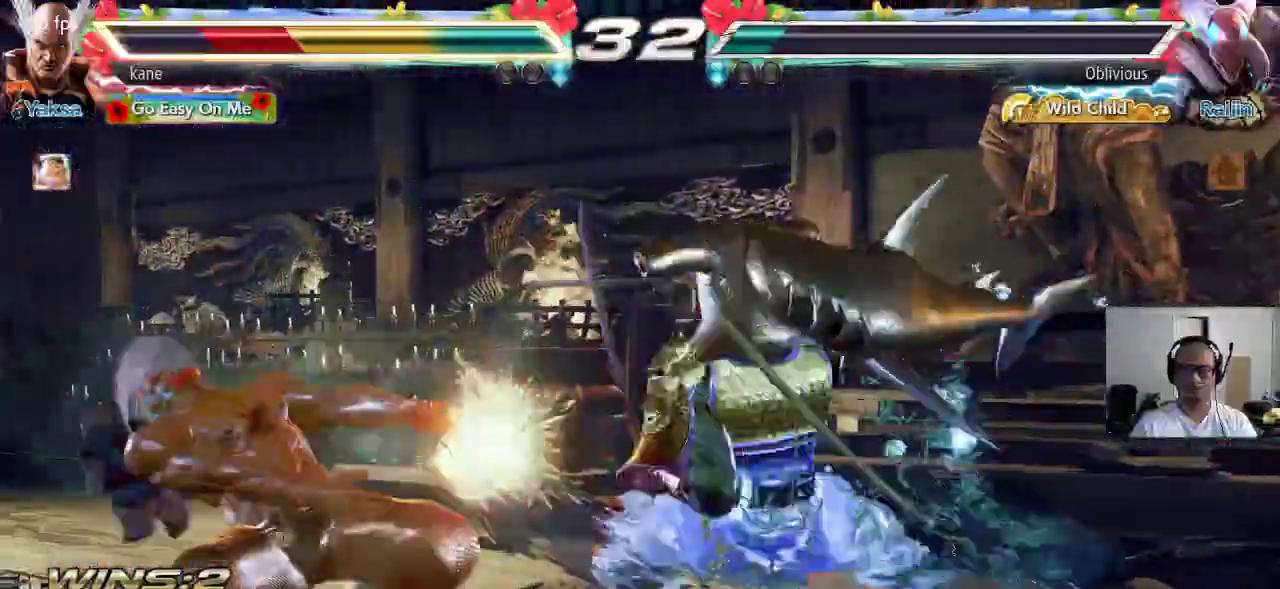
{"buttons": ["SQUARE"], "left_stick": "center", "events": [[17, "SQUARE", "up"], [67, "SQUARE", "down"], [67, "TRIANGLE", "up"], [150, "TRIANGLE", "down"], [183, "SQUARE", "up"], [250, "TRIANGLE", "up"], [317, "SQUARE", "down"], [350, "TRIANGLE", "down"], [383, "SQUARE", "up"], [450, "TRIANGLE", "up"], [483, "SQUARE", "down"]]}
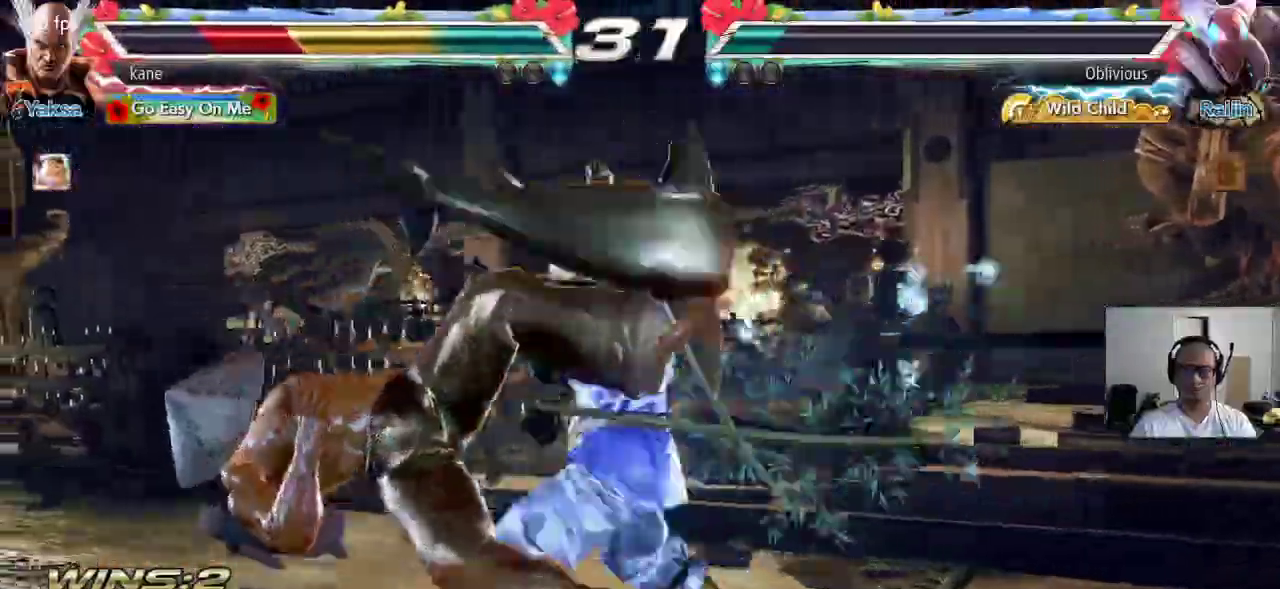
{"buttons": [], "left_stick": "center", "events": [[50, "TRIANGLE", "down"], [67, "SQUARE", "up"], [133, "TRIANGLE", "up"]]}
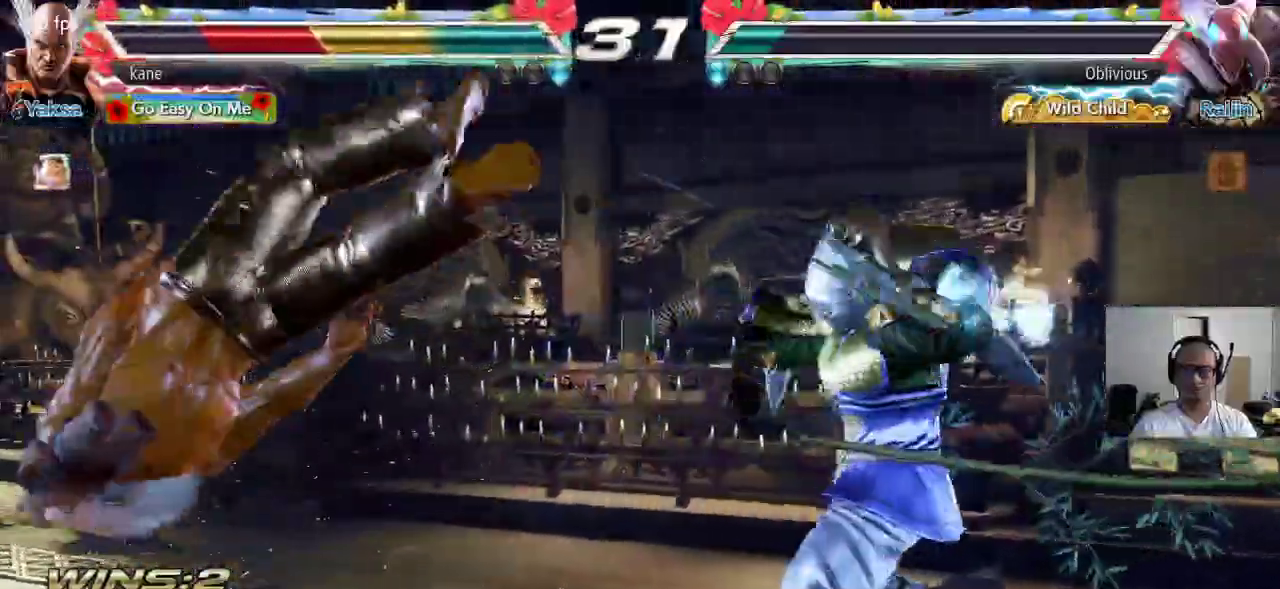
{"buttons": ["CIRCLE"], "left_stick": "center", "events": [[100, "CROSS", "down"], [133, "CROSS", "up"], [150, "CIRCLE", "down"], [217, "CIRCLE", "up"], [250, "CROSS", "down"], [317, "CIRCLE", "down"], [317, "CROSS", "up"], [400, "CIRCLE", "up"], [417, "CROSS", "down"], [483, "CIRCLE", "down"], [483, "CROSS", "up"]]}
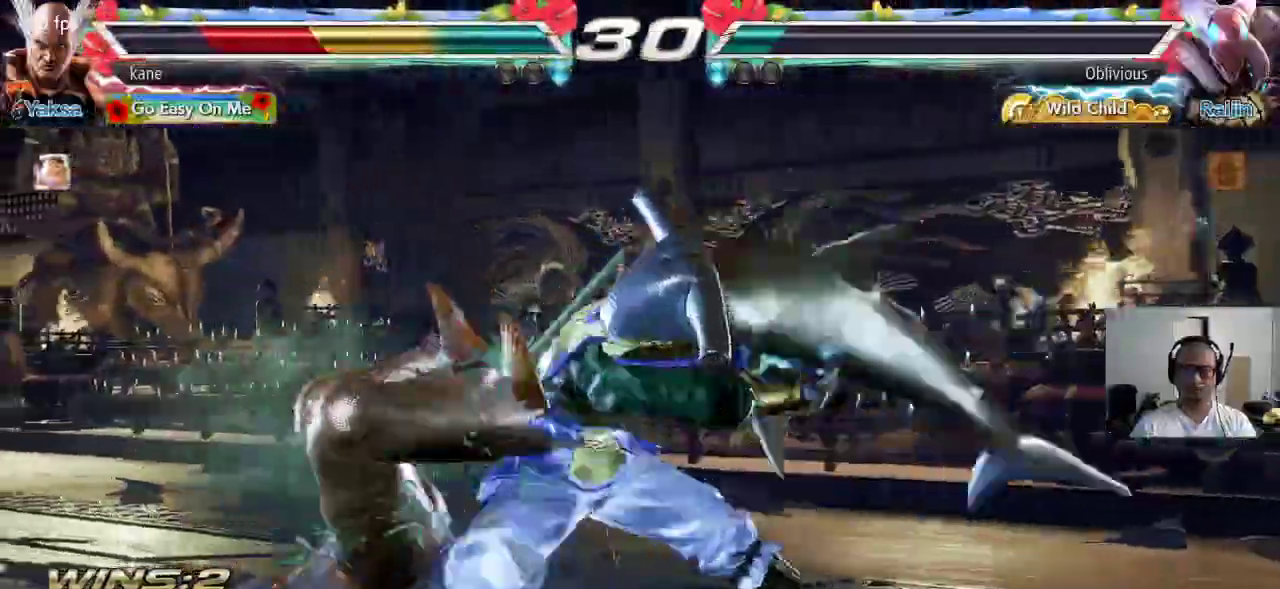
{"buttons": [], "left_stick": "center", "events": [[83, "CIRCLE", "up"], [83, "CROSS", "down"], [167, "CIRCLE", "down"], [167, "CROSS", "up"], [250, "CIRCLE", "up"]]}
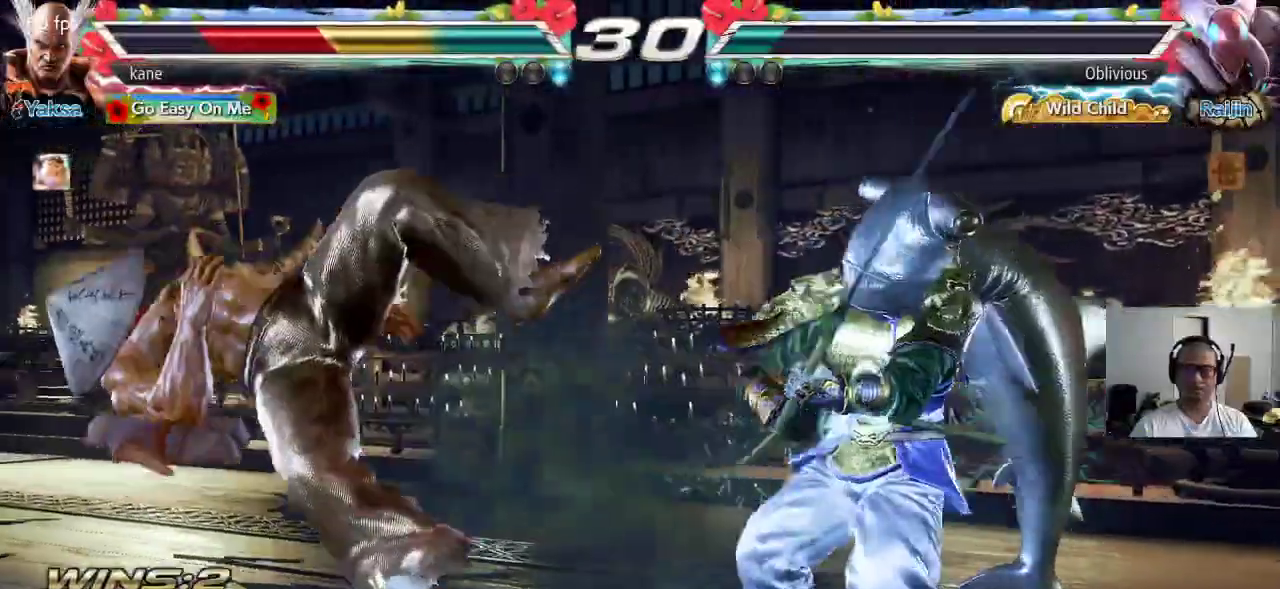
{"buttons": [], "left_stick": "center", "events": [[83, "CROSS", "down"], [100, "CIRCLE", "down"], [133, "CROSS", "up"], [183, "CIRCLE", "up"], [217, "CROSS", "down"], [267, "CIRCLE", "down"], [267, "CROSS", "up"], [350, "CIRCLE", "up"]]}
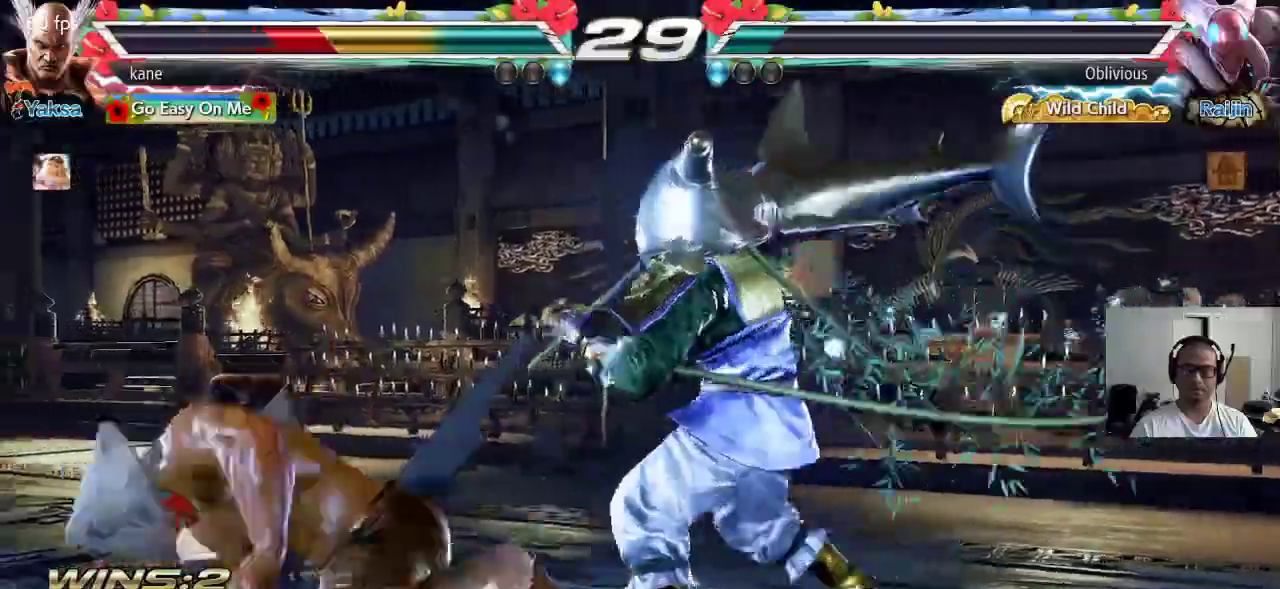
{"buttons": [], "left_stick": "up-right", "events": [[67, "left_stick", "left"], [233, "left_stick", "center"], [300, "left_stick", "left"], [383, "left_stick", "center"], [483, "left_stick", "up-right"]]}
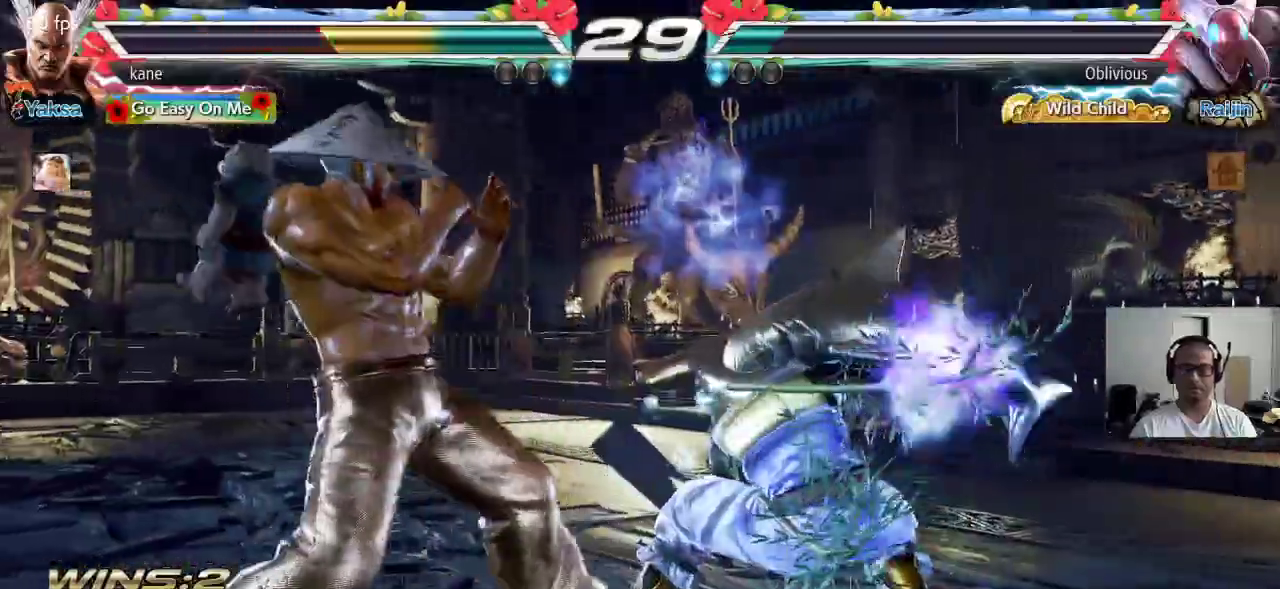
{"buttons": [], "left_stick": "center", "events": [[17, "CROSS", "down"], [67, "CROSS", "up"], [83, "CIRCLE", "down"], [150, "left_stick", "center"], [217, "CIRCLE", "up"], [267, "CIRCLE", "down"], [317, "CIRCLE", "up"], [367, "CIRCLE", "down"], [400, "CIRCLE", "up"]]}
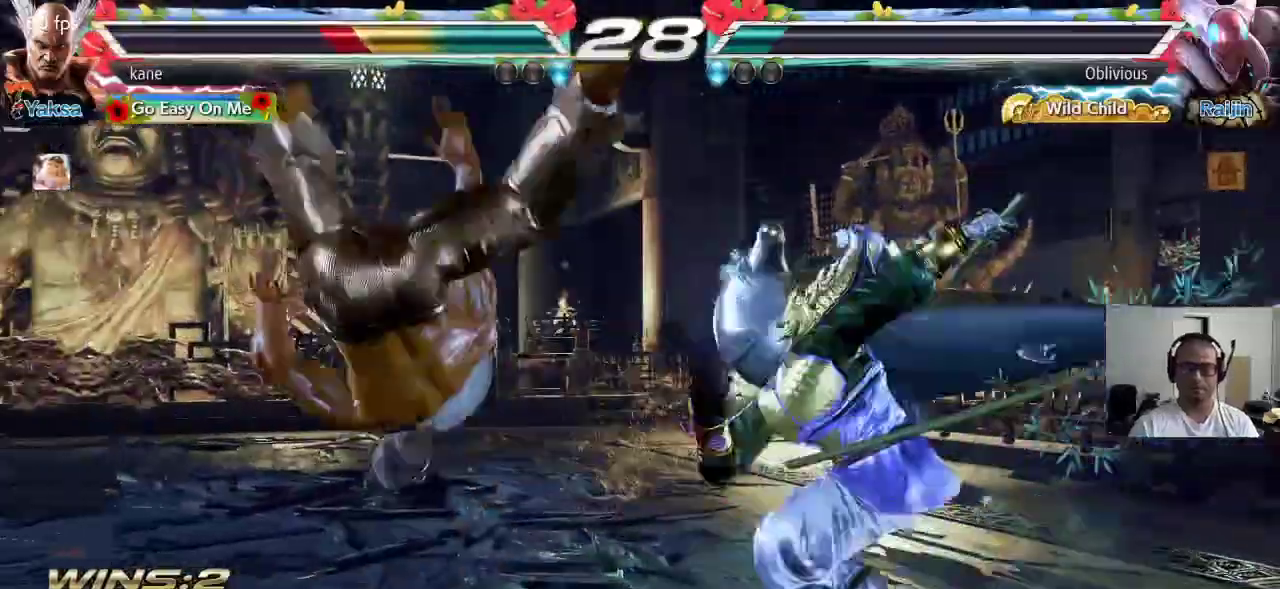
{"buttons": [], "left_stick": "center"}